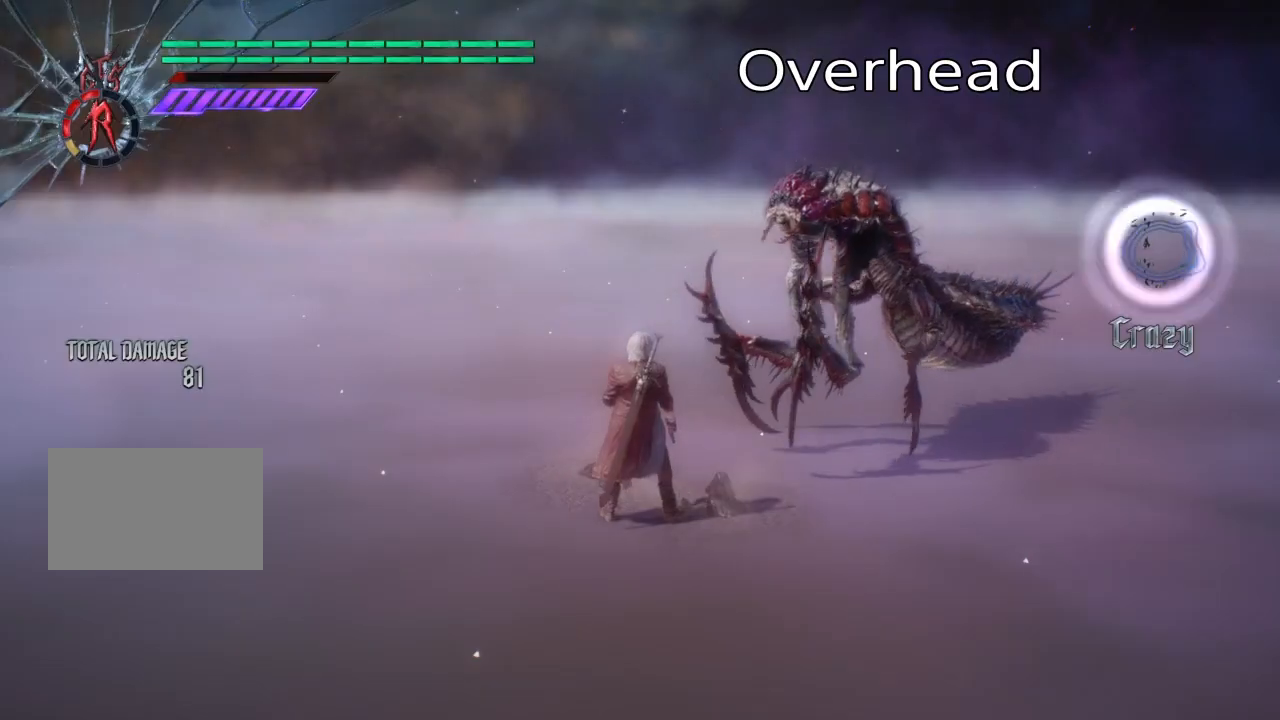
Gameplay with a controller (PlayStation layout); each line is a JSON object with the inputs held at the frame after it. "events" lists button and stick changes between this image and that frame as [ms after this image, input, new state], when the widget could be followed in between. Not read: L3 R3.
{"buttons": [], "left_stick": "center", "right_stick": "center", "events": []}
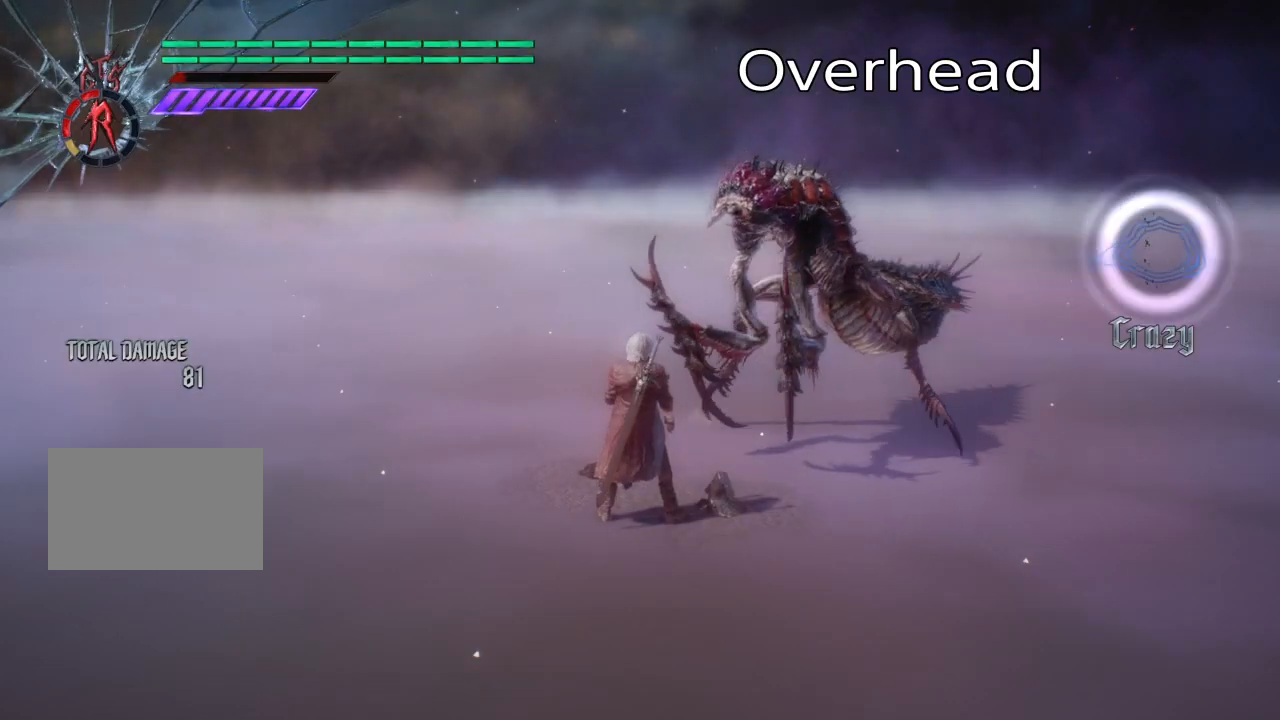
{"buttons": [], "left_stick": "center", "right_stick": "center", "events": []}
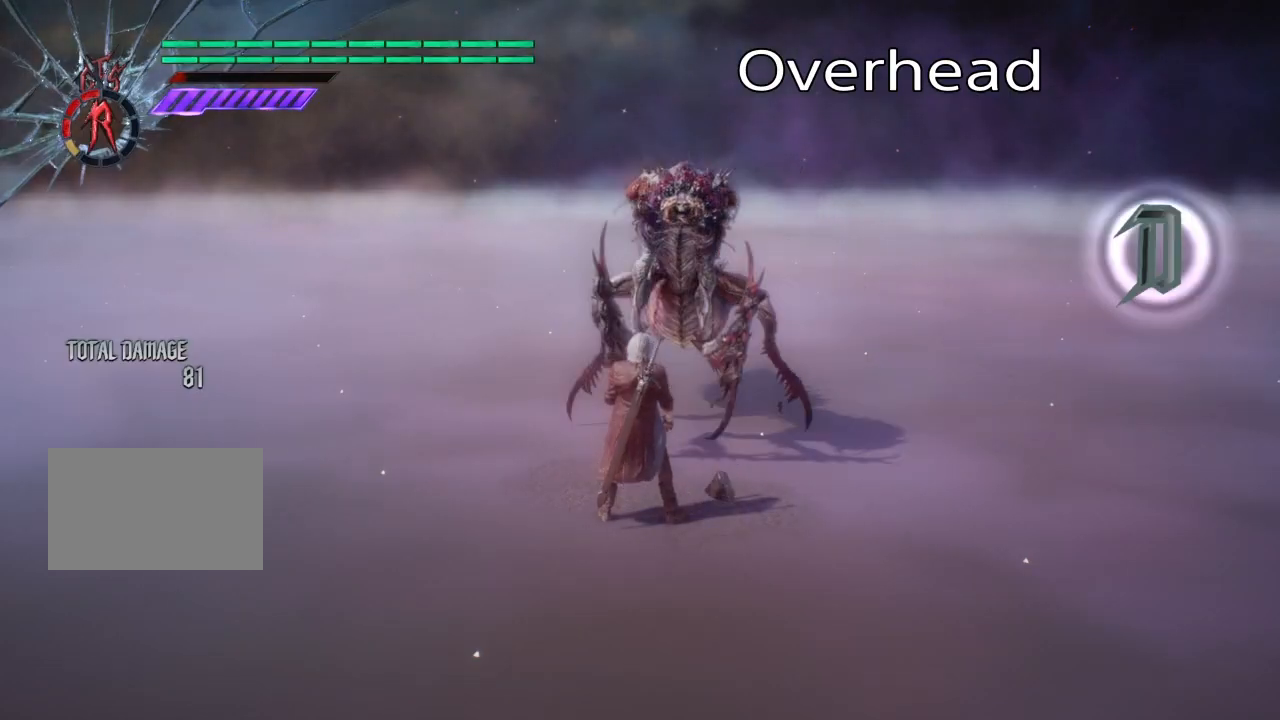
{"buttons": [], "left_stick": "center", "right_stick": "center", "events": []}
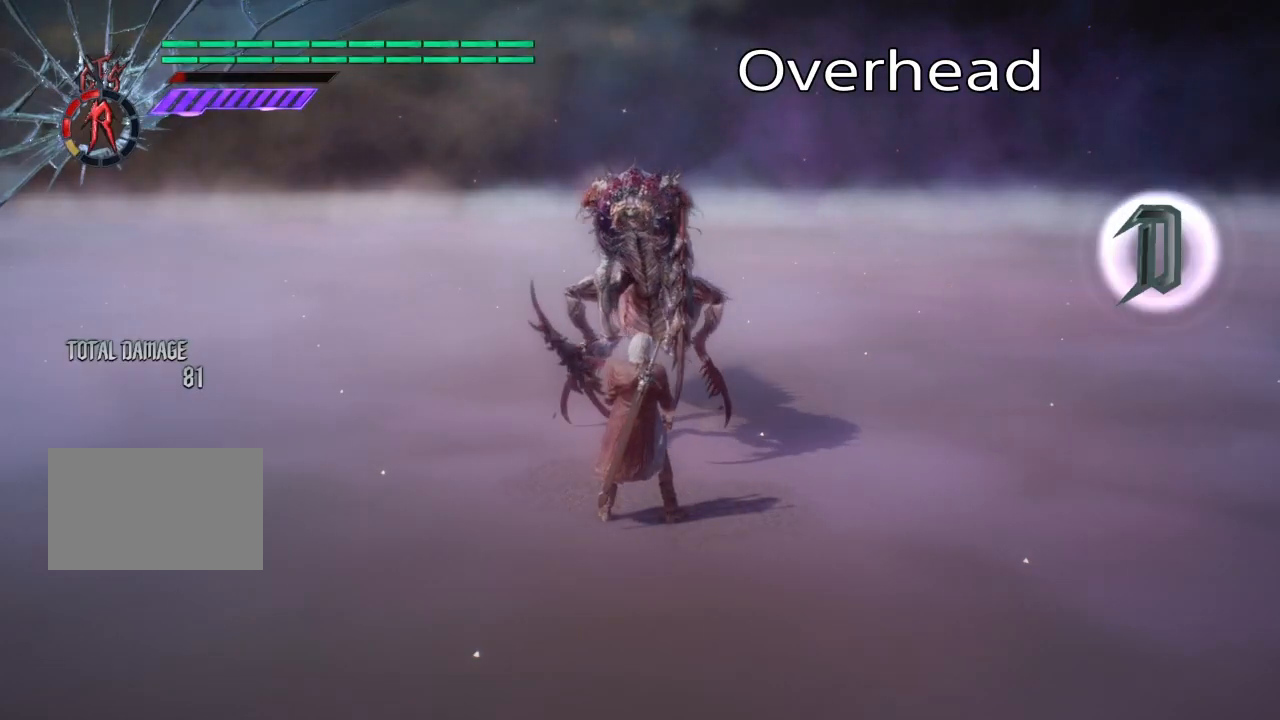
{"buttons": [], "left_stick": "center", "right_stick": "center", "events": []}
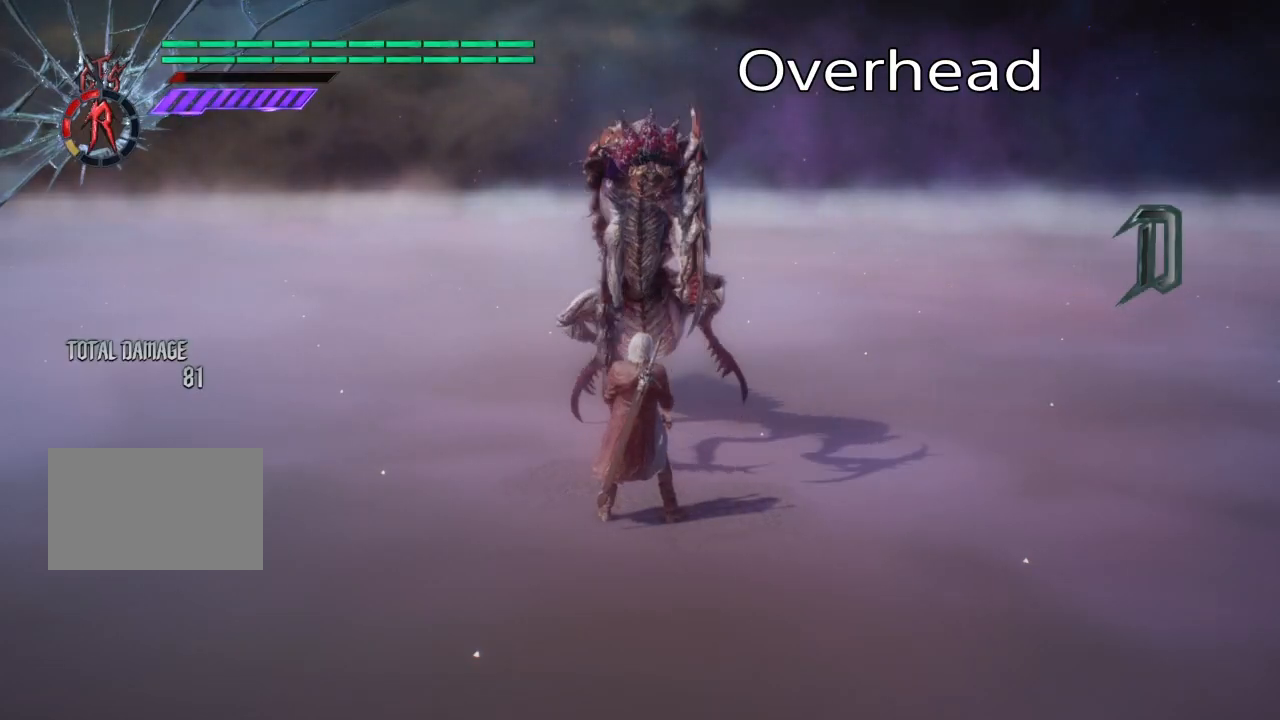
{"buttons": [], "left_stick": "center", "right_stick": "center", "events": []}
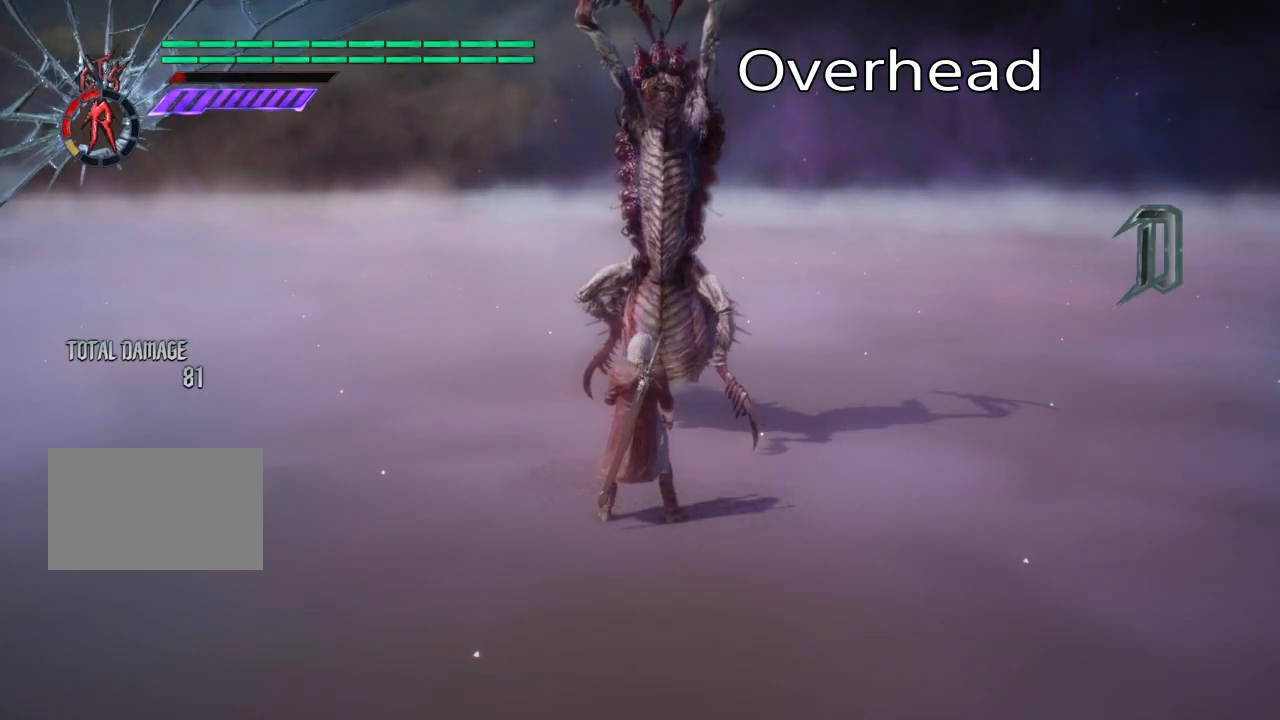
{"buttons": [], "left_stick": "down", "right_stick": "center", "events": [[134, "left_stick", "down"], [201, "CROSS", "down"], [301, "CROSS", "up"]]}
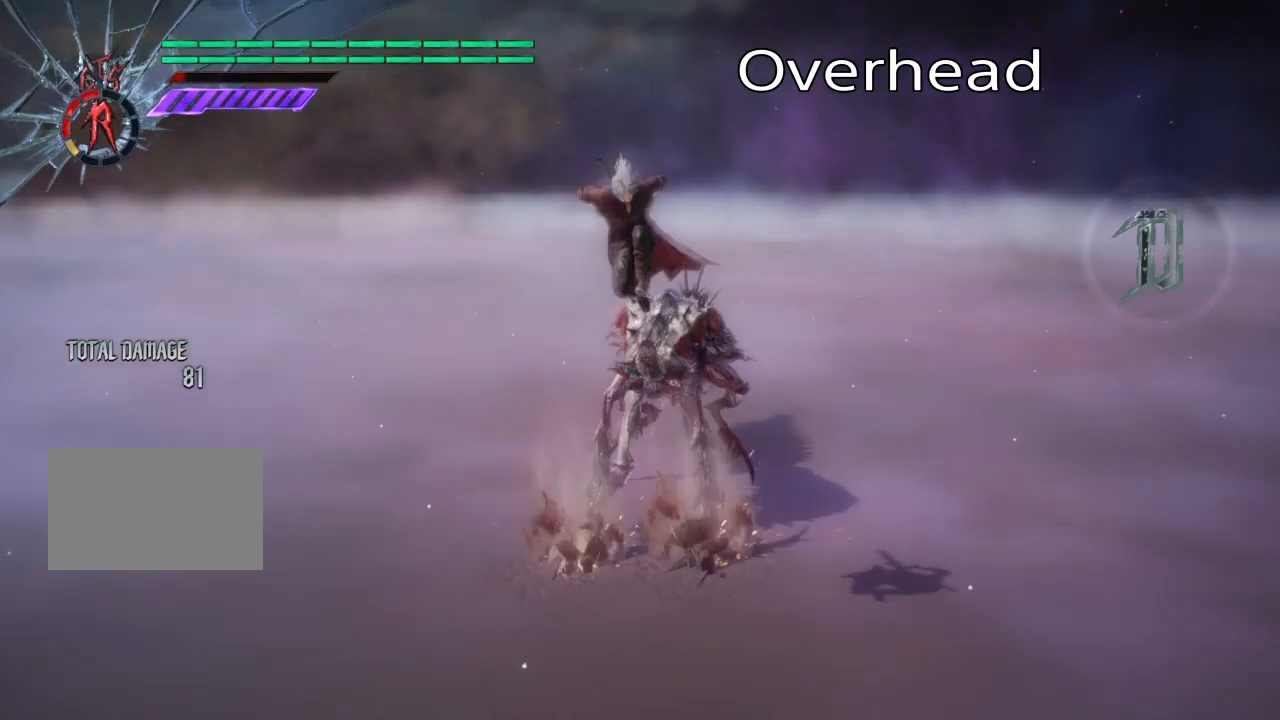
{"buttons": [], "left_stick": "center", "right_stick": "center", "events": [[33, "left_stick", "center"]]}